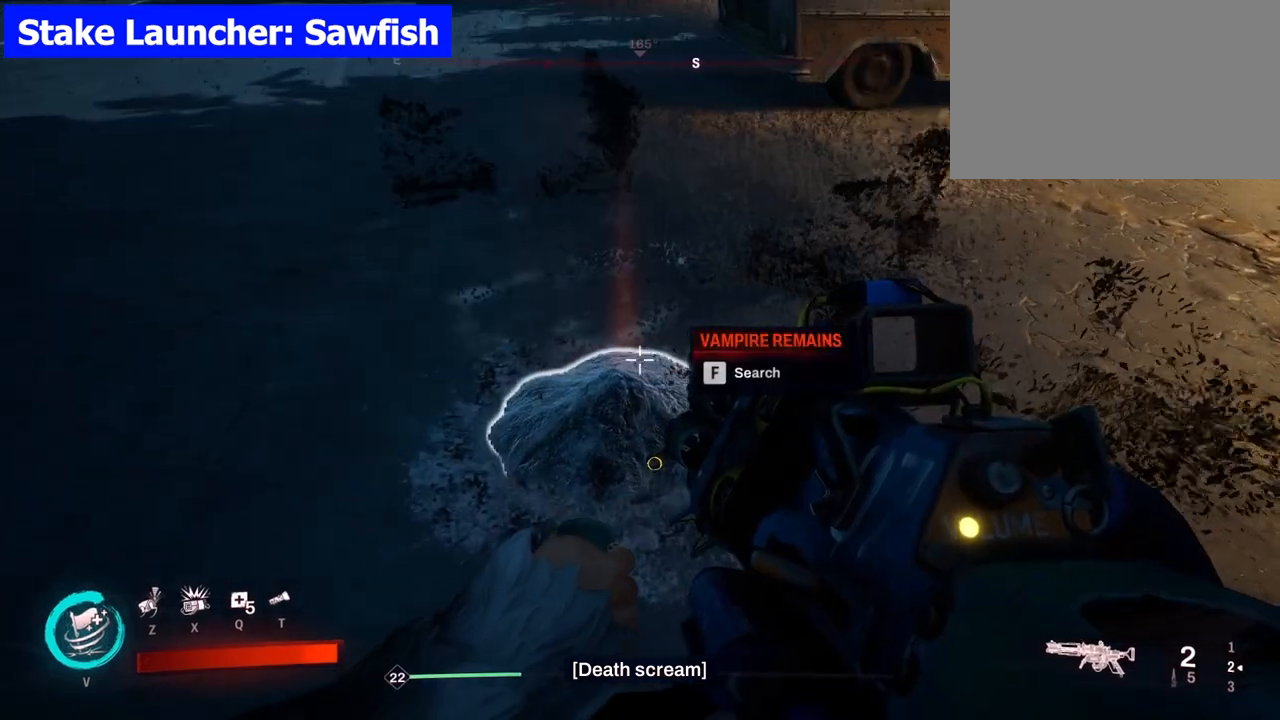
Gameplay with keyboard and mouse; each line is a JSON object with the keys and mouse buttons held at the frame after it. "events" lists presses ("down") and releases ("up") of "1", "2", "3", "4", "5", "a", "alt", "b", "c", "ctrl", "d", "e", "f", "g", "q", "r", "s", "shift", "space", "t", "tab", "tilde", "v", "w", "x", "z", "mouse_left", "mouse_wheel", "mouse_right", "mouse_mb4" and "mouse_mb5" between this image and that frame as [ms after this image, input, new state], when the widget could be followed in between. "mouse_left", "mouse_wheel", "mouse_right", "mouse_mb4", "mouse_mb5" = the "left", "wheel", "right", "mb4", "mb5" buttons of the "mouse" list. No other keys are recorded. "wheel" means that the mouse wheel is clicked or scrolled. Mouse movement is not recorded.
{"keys": ["w"], "mouse": [], "events": [[17, "f", "up"], [250, "w", "down"]]}
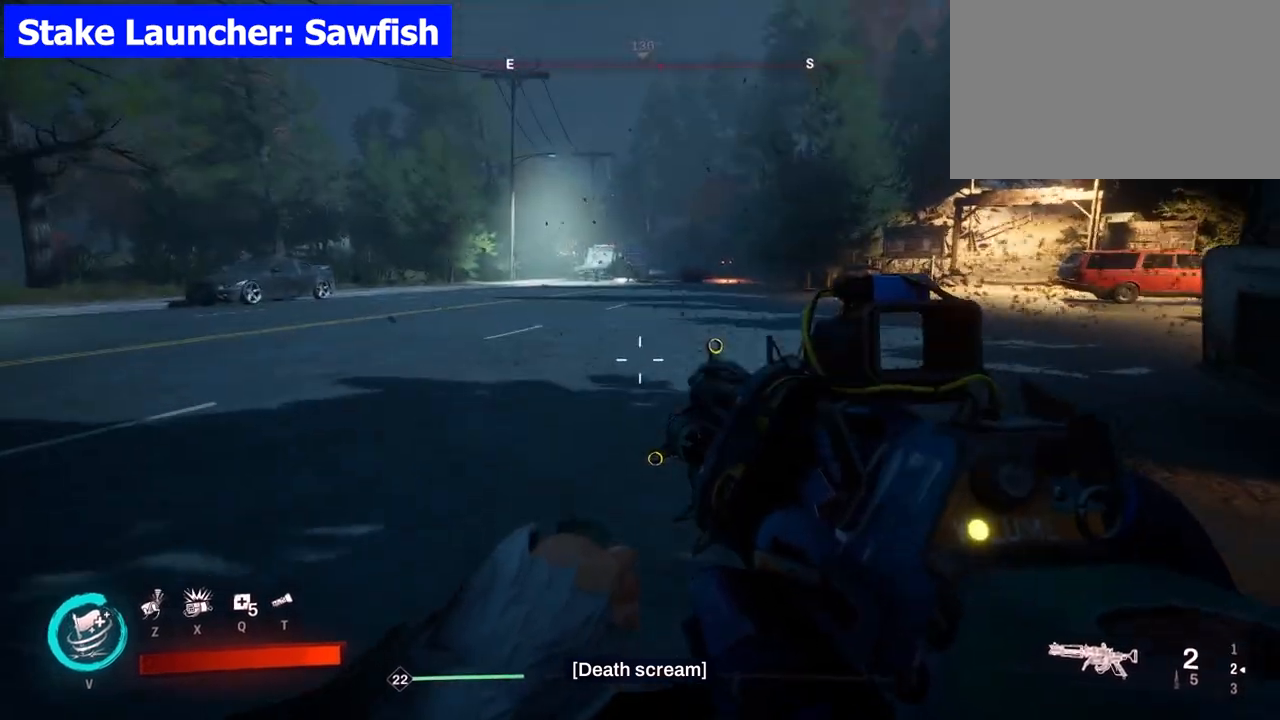
{"keys": ["w"], "mouse": [], "events": [[83, "r", "down"], [267, "r", "up"]]}
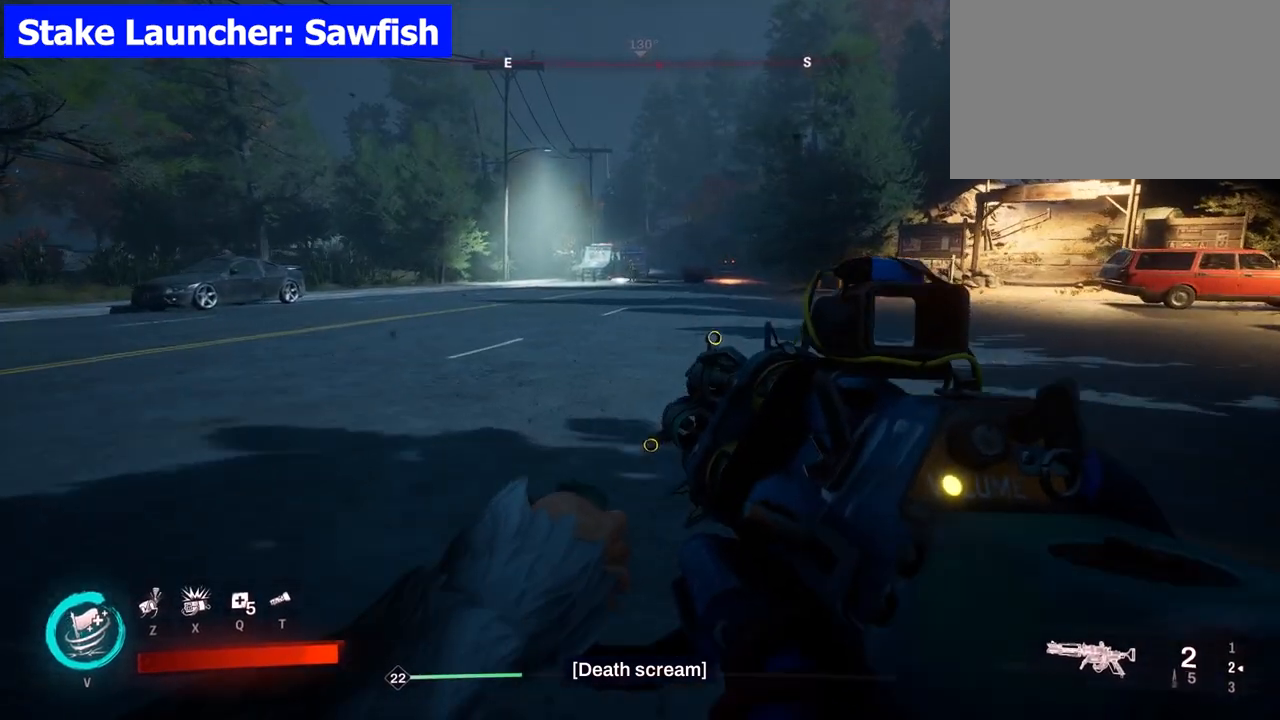
{"keys": ["w"], "mouse": [], "events": []}
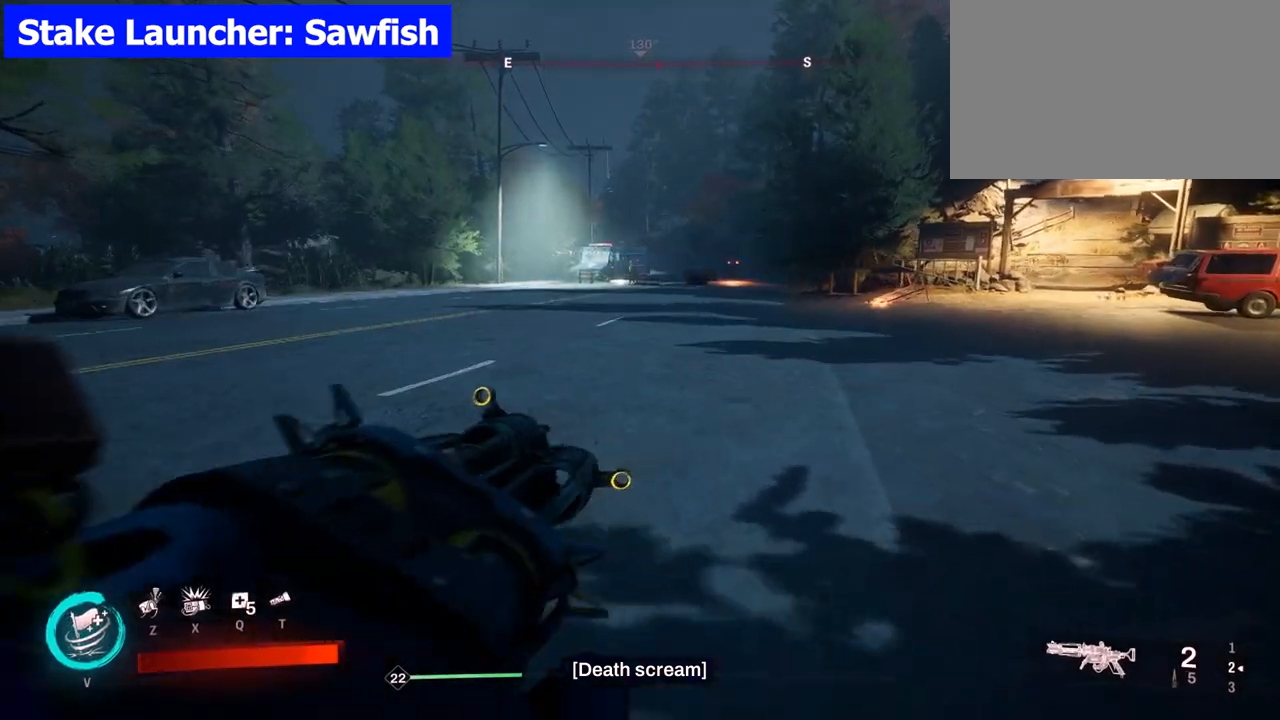
{"keys": ["w"], "mouse": [], "events": []}
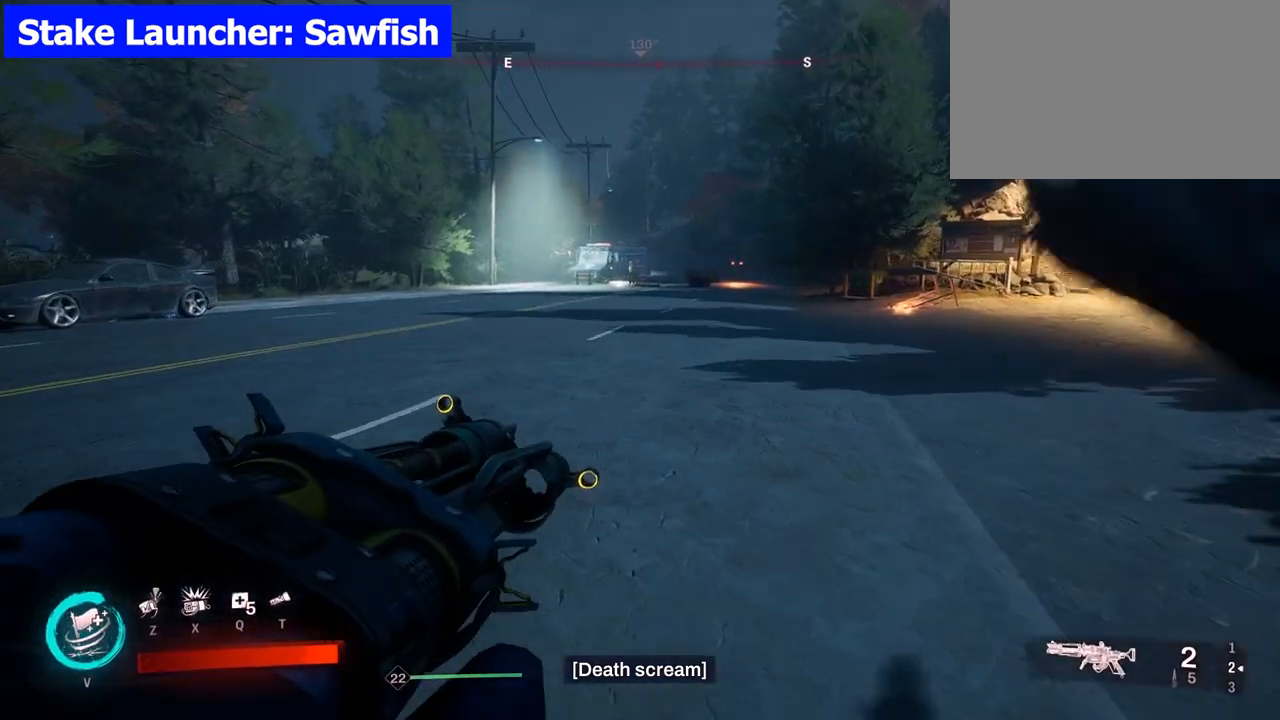
{"keys": ["w"], "mouse": [], "events": []}
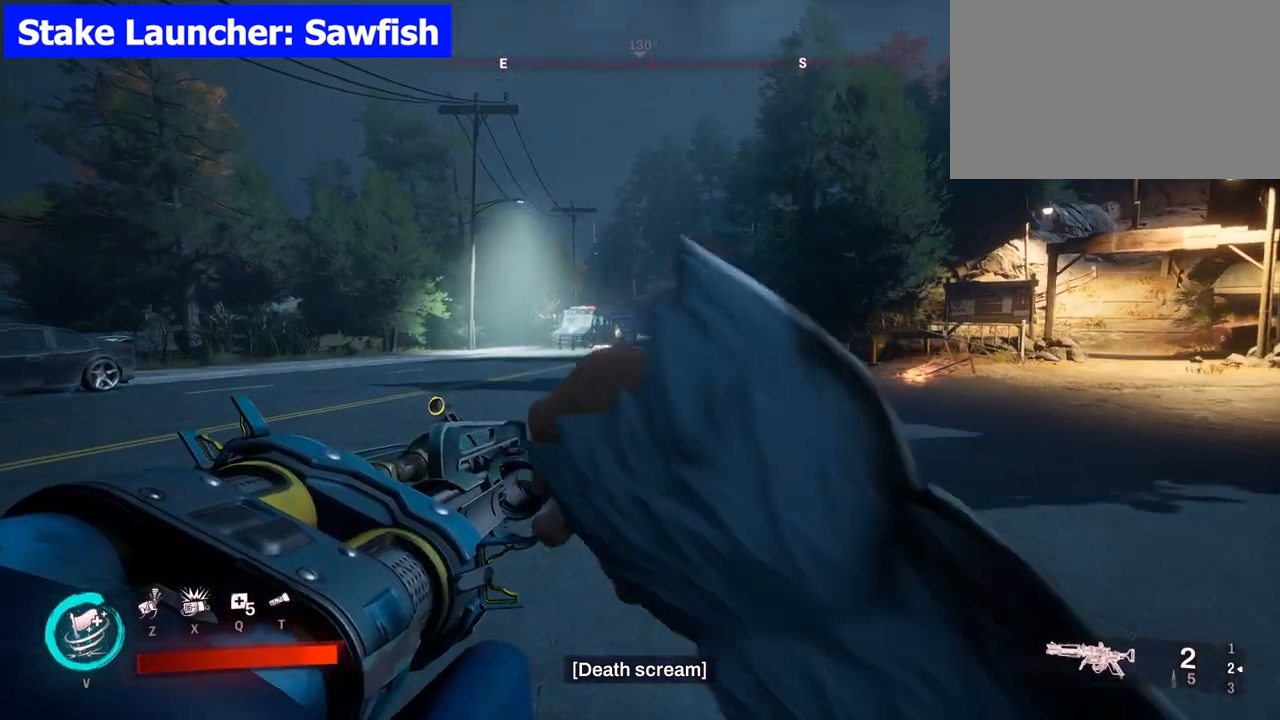
{"keys": ["w"], "mouse": [], "events": []}
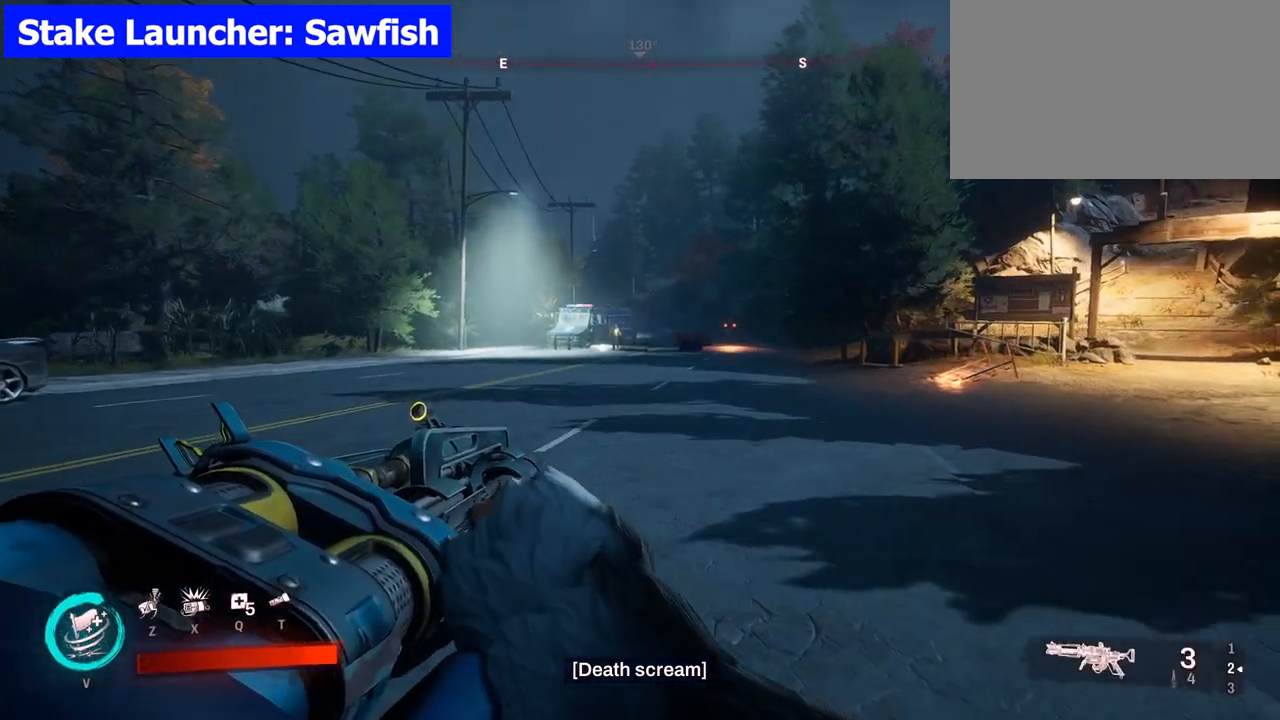
{"keys": ["w"], "mouse": [], "events": []}
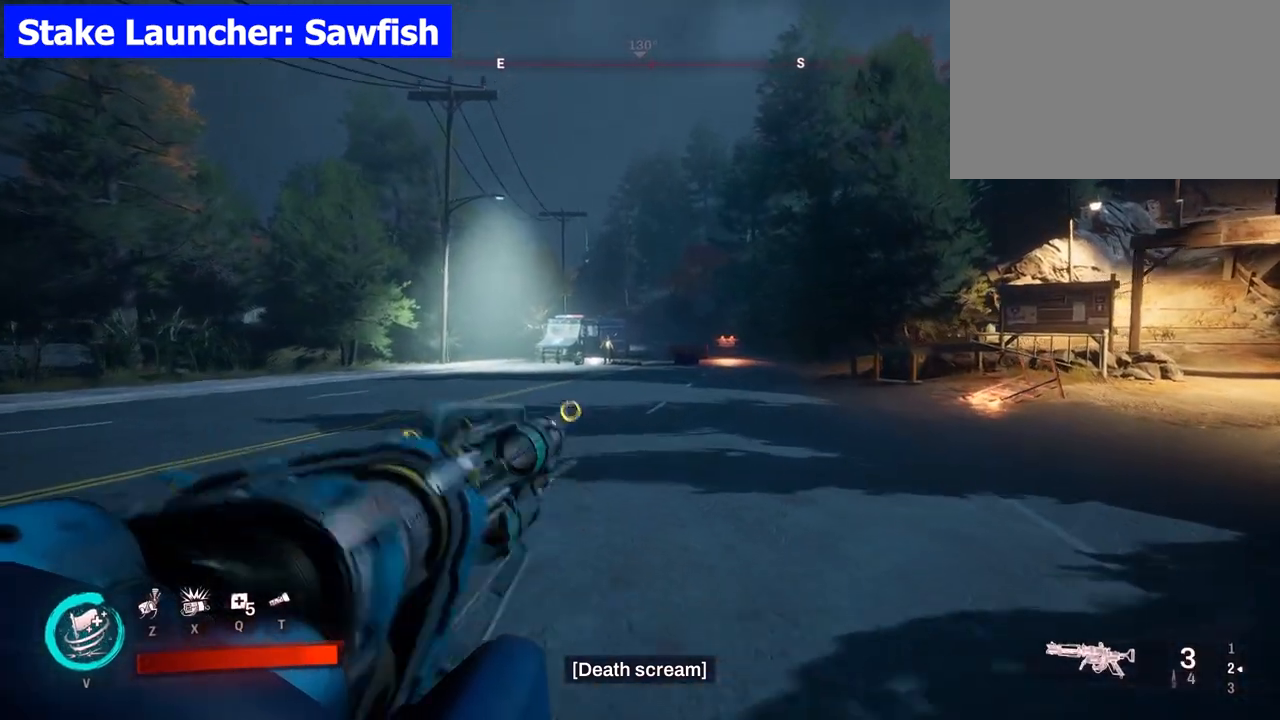
{"keys": ["w"], "mouse": [], "events": []}
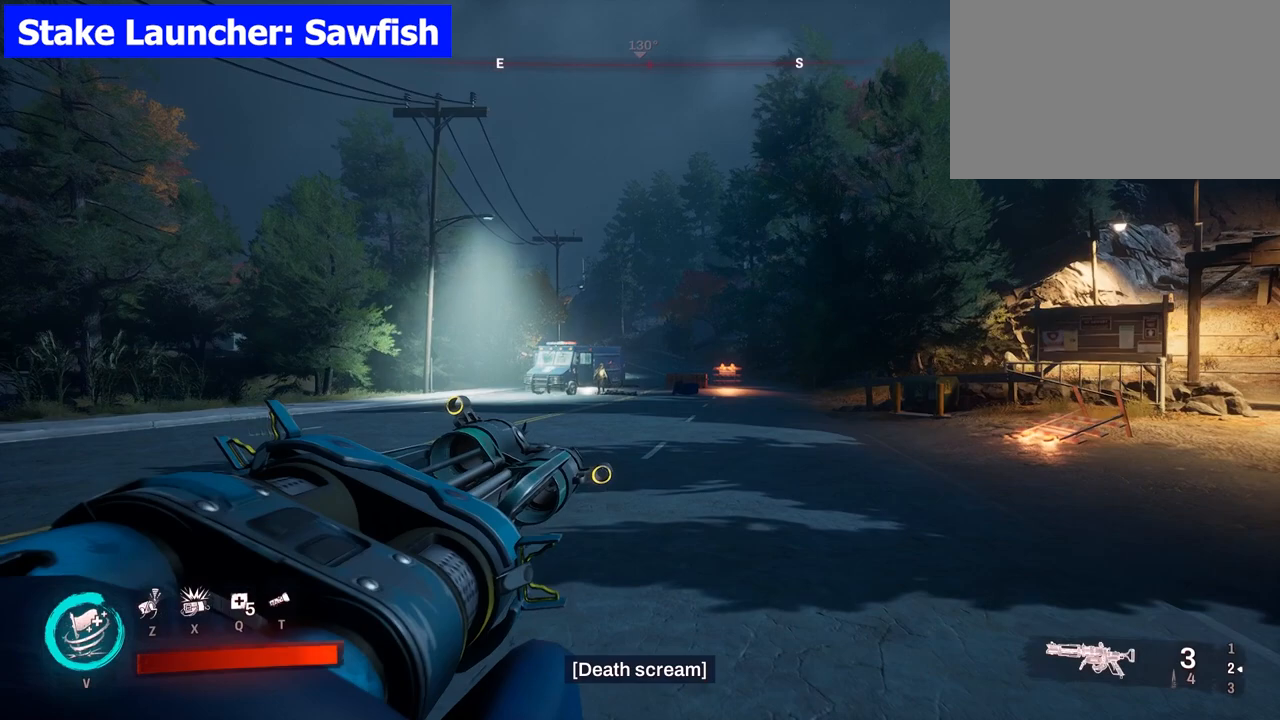
{"keys": ["w"], "mouse": [], "events": []}
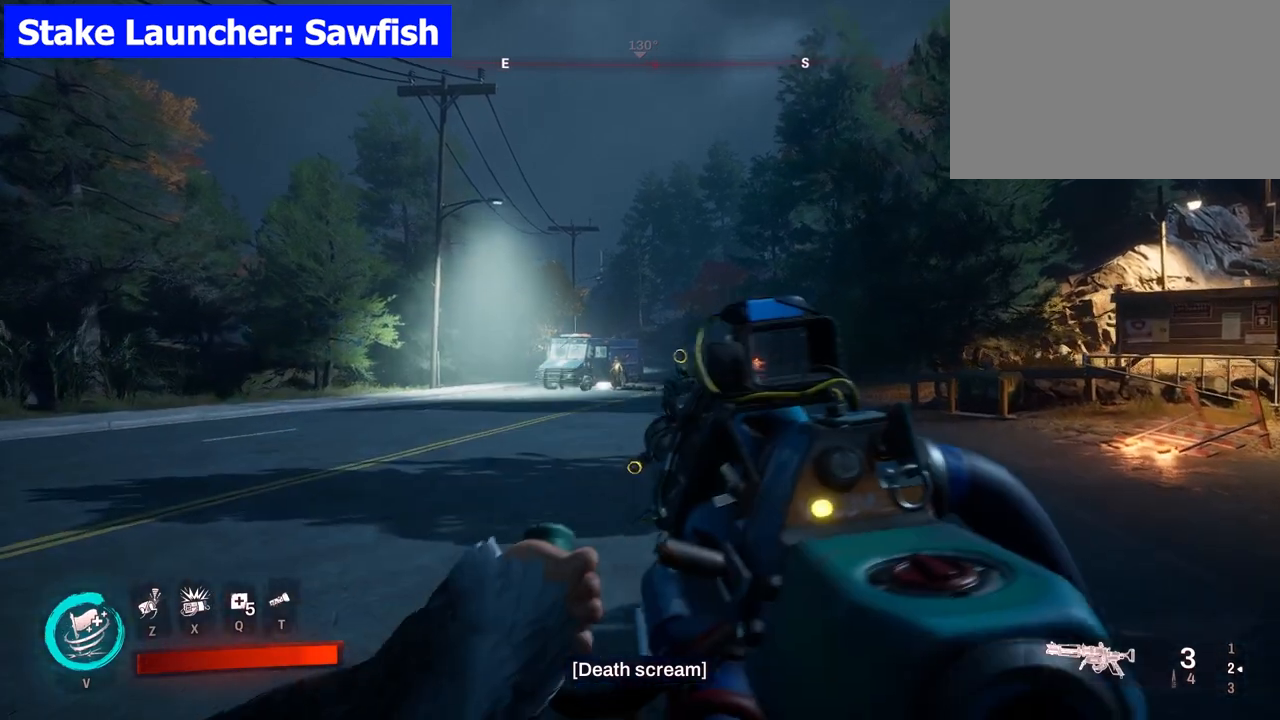
{"keys": ["w"], "mouse": [], "events": []}
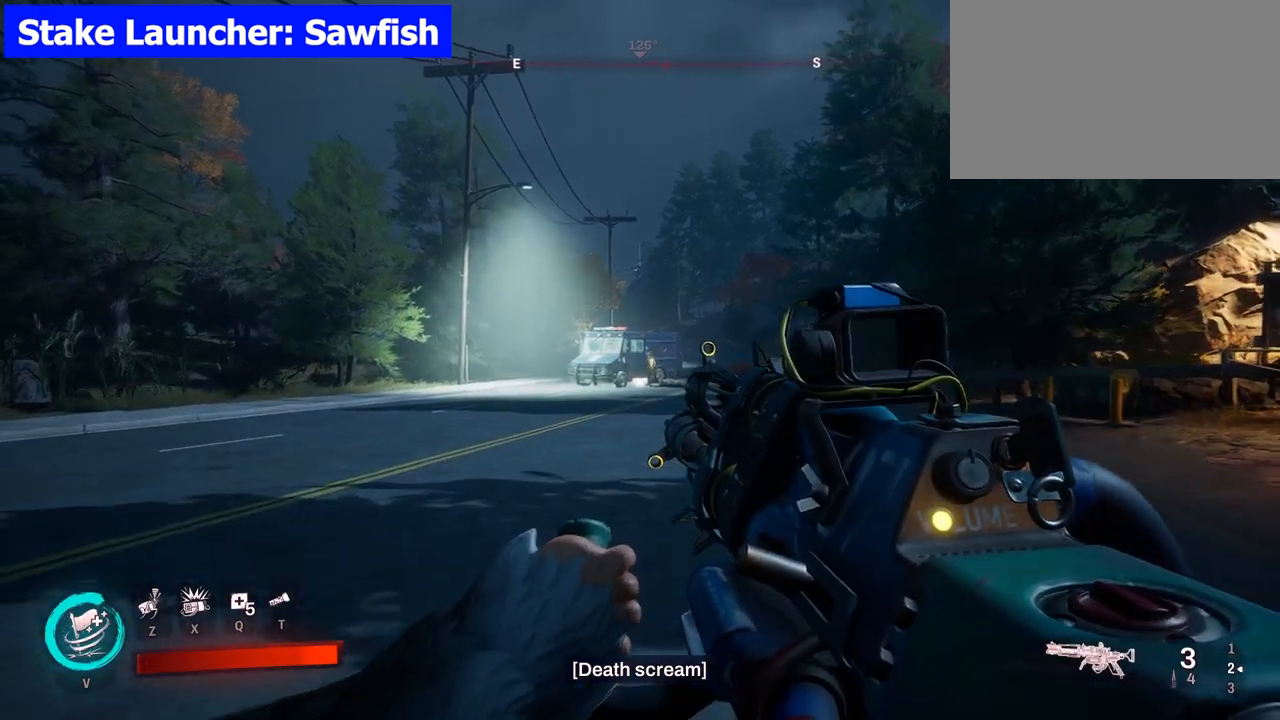
{"keys": [], "mouse": [], "events": [[167, "w", "up"]]}
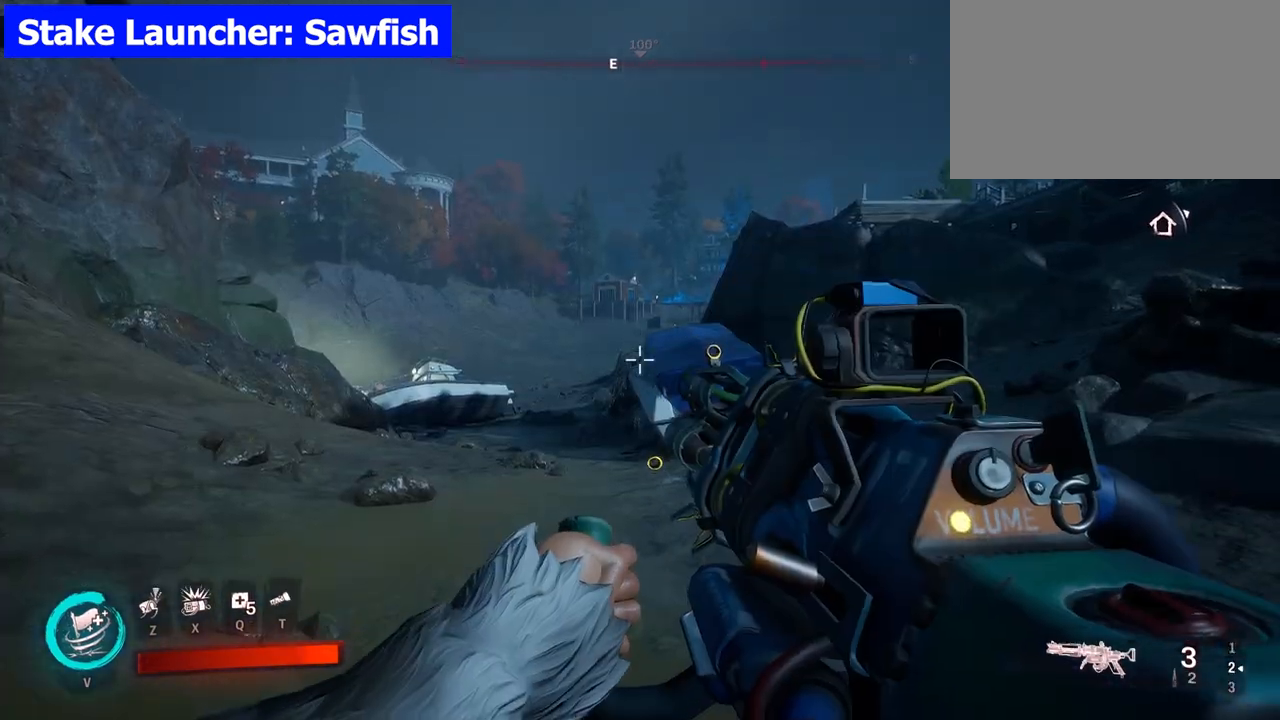
{"keys": [], "mouse": [], "events": [[167, "3", "down"], [350, "3", "up"]]}
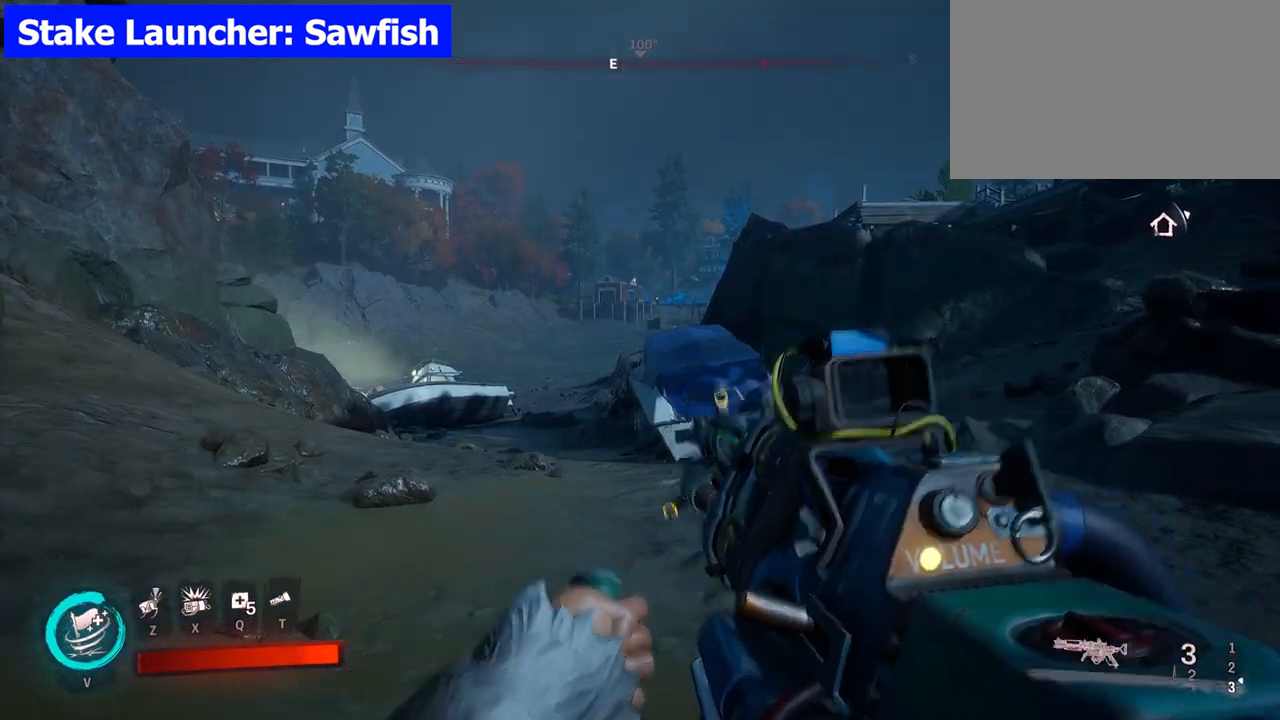
{"keys": ["w"], "mouse": [], "events": [[233, "w", "down"]]}
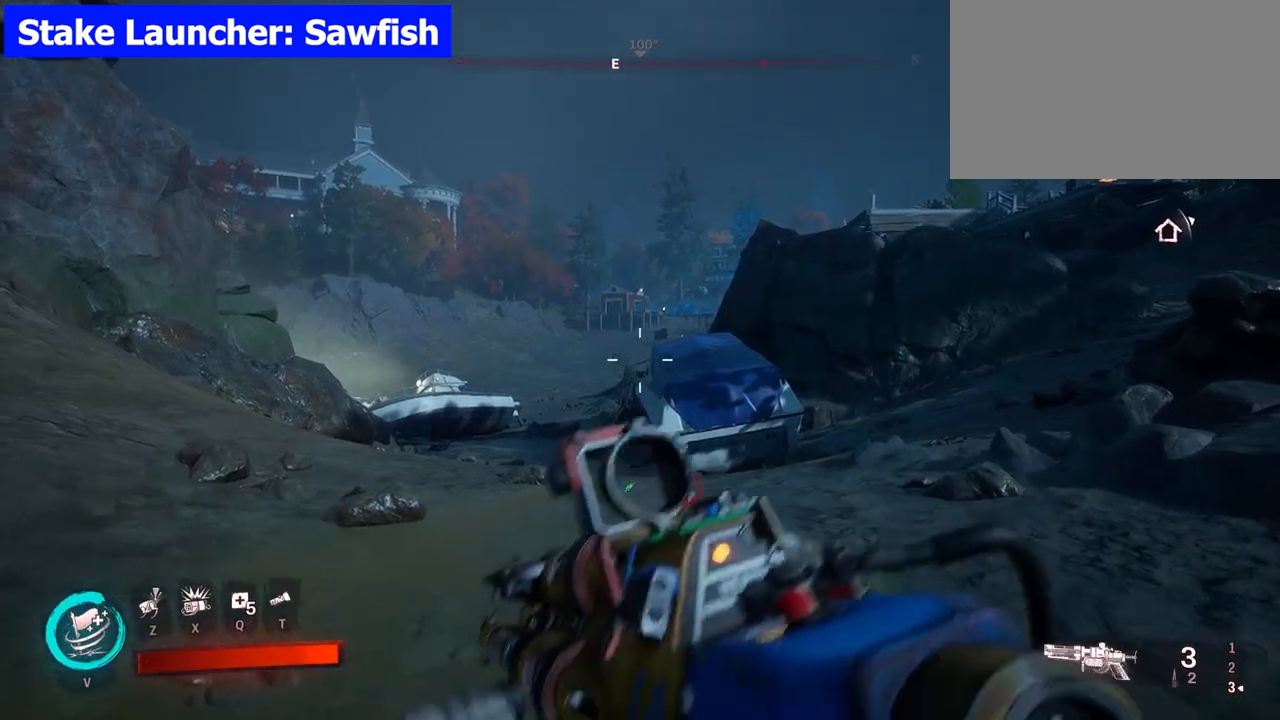
{"keys": ["a", "w"], "mouse": [], "events": [[17, "a", "down"]]}
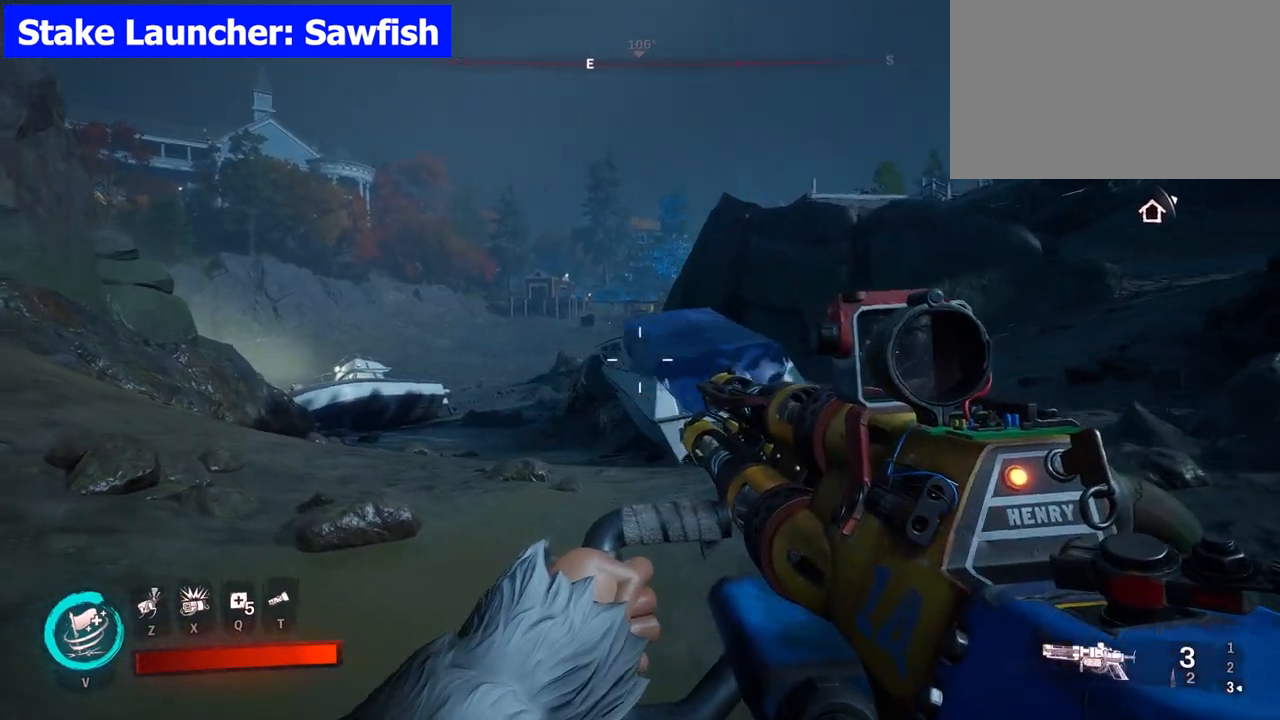
{"keys": ["a", "w"], "mouse": [], "events": []}
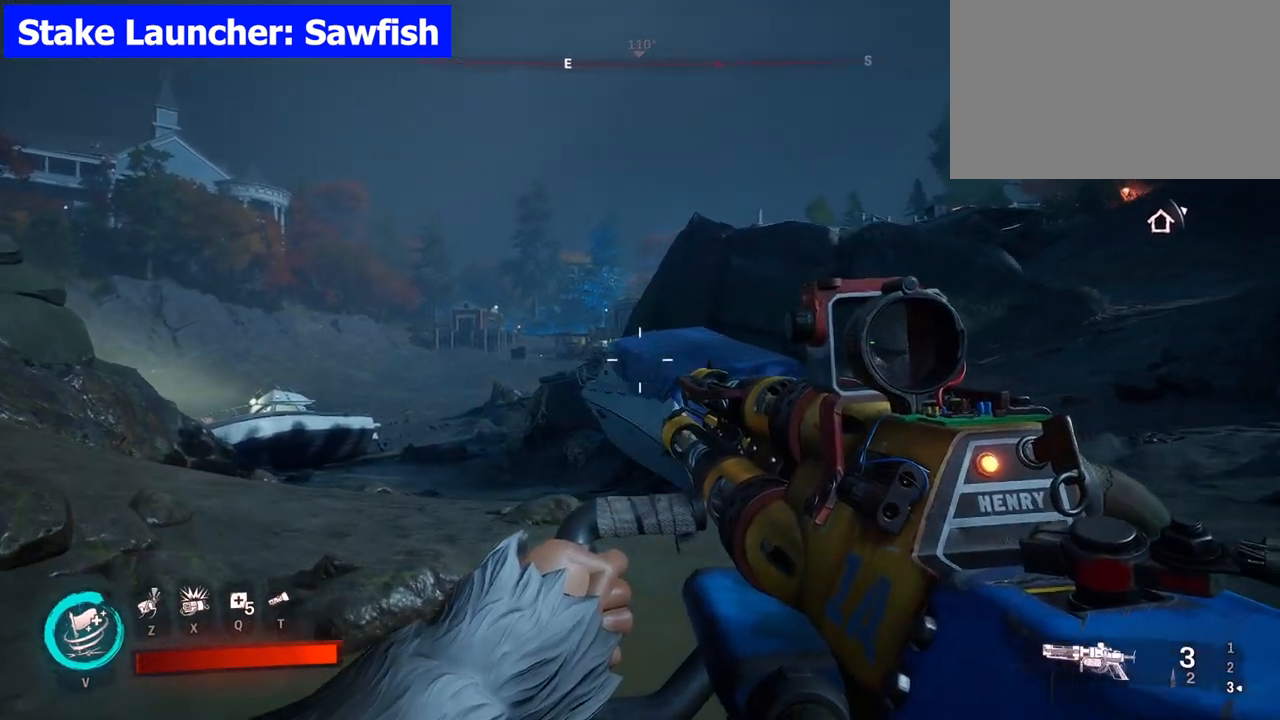
{"keys": ["a", "w"], "mouse": [], "events": []}
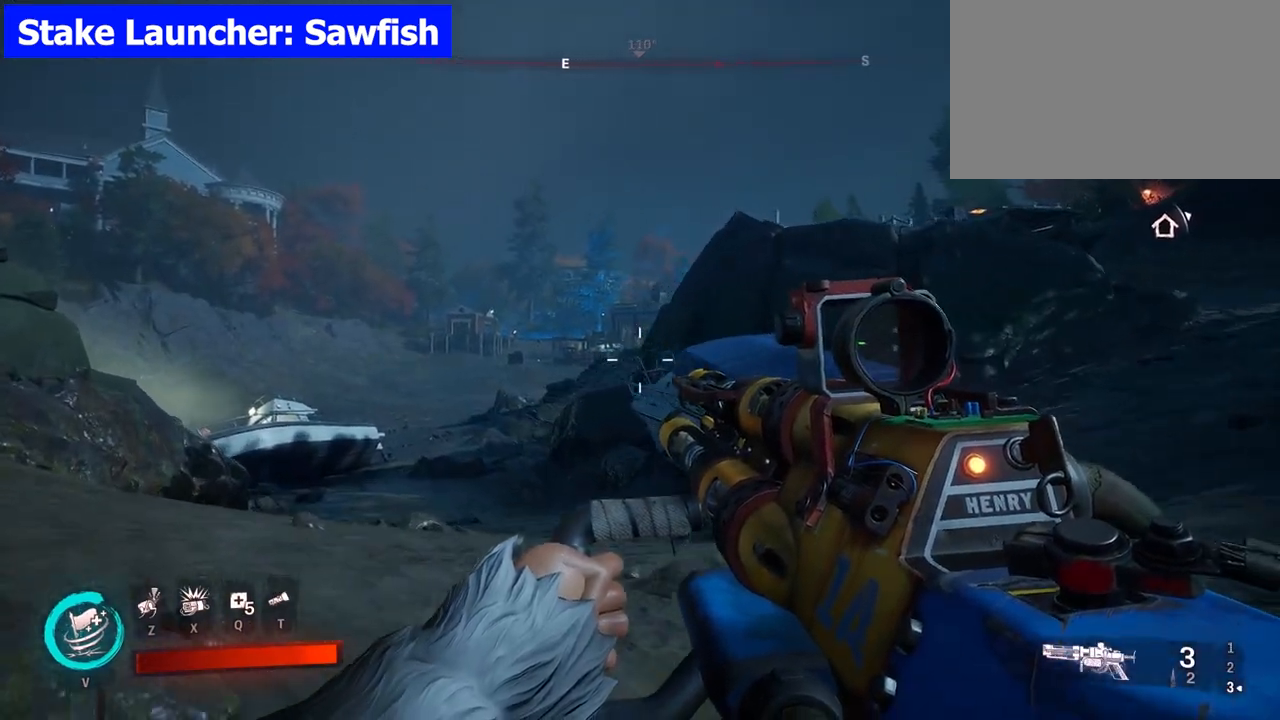
{"keys": ["a", "w"], "mouse": [], "events": []}
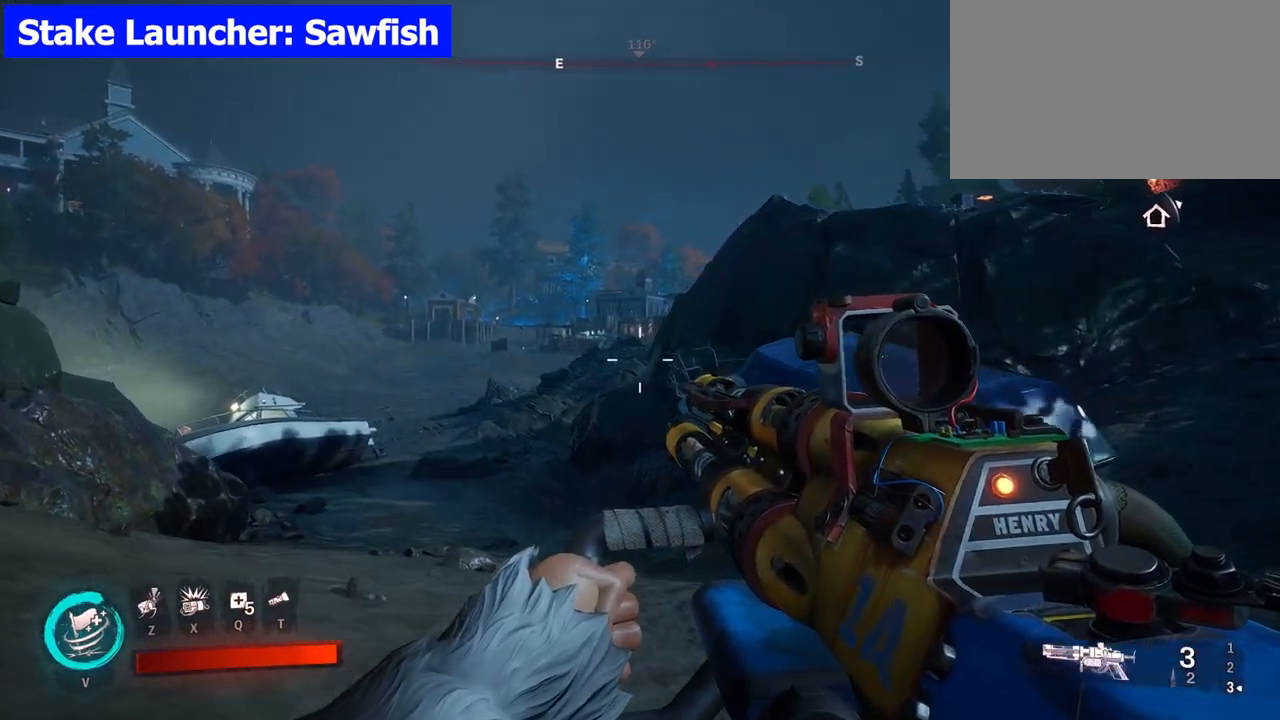
{"keys": ["a", "shift", "w"], "mouse": [], "events": [[350, "shift", "down"]]}
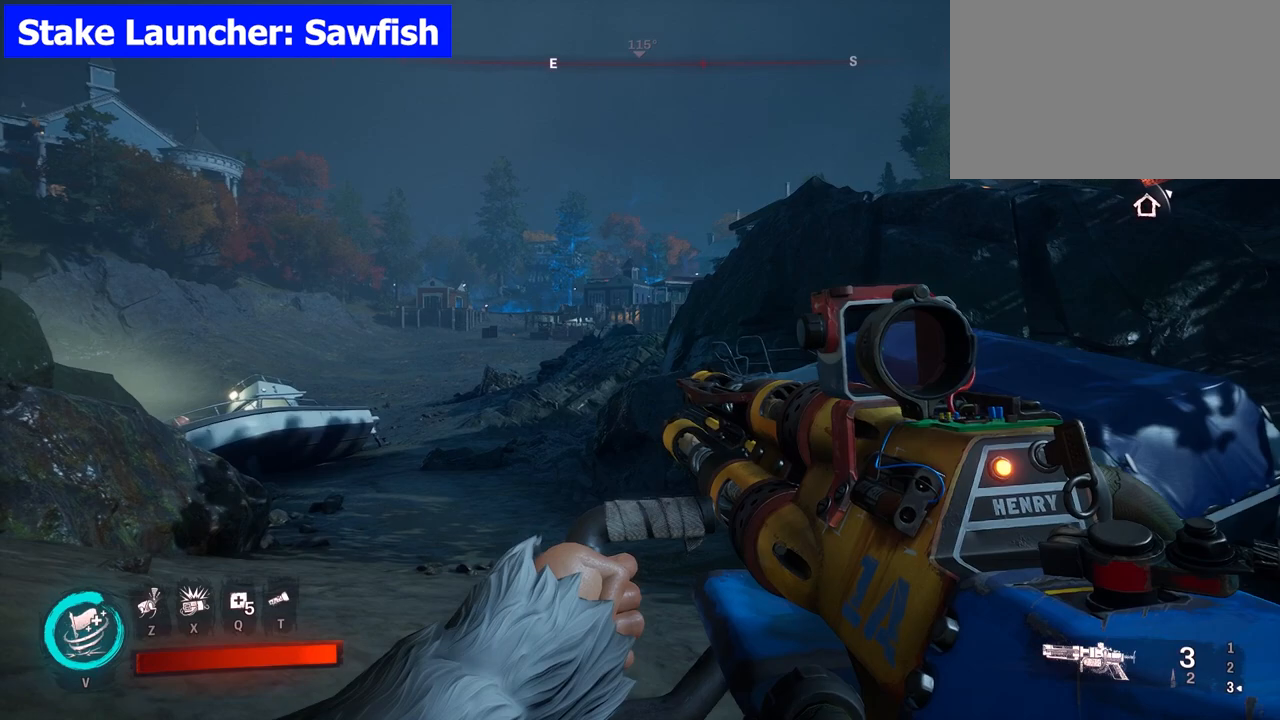
{"keys": ["a", "w"], "mouse": [], "events": [[50, "shift", "up"]]}
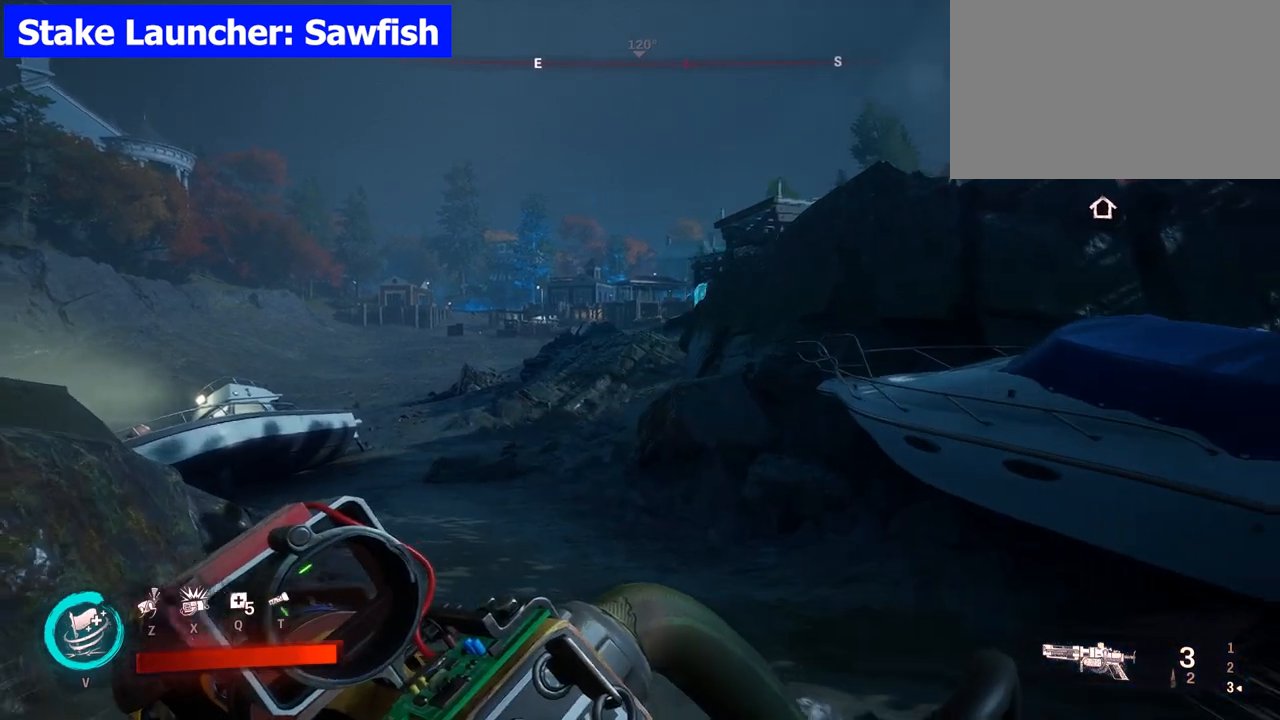
{"keys": ["a", "w"], "mouse": [], "events": [[67, "shift", "down"], [150, "shift", "up"]]}
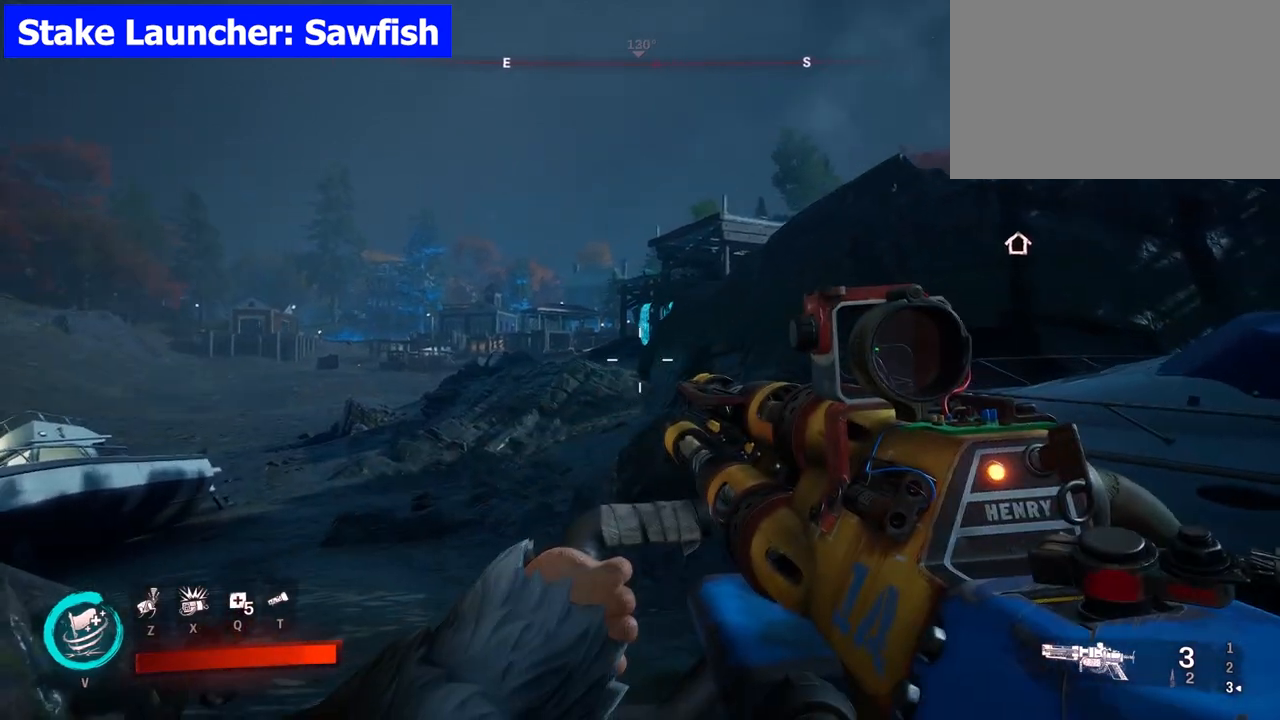
{"keys": ["a", "w"], "mouse": [], "events": []}
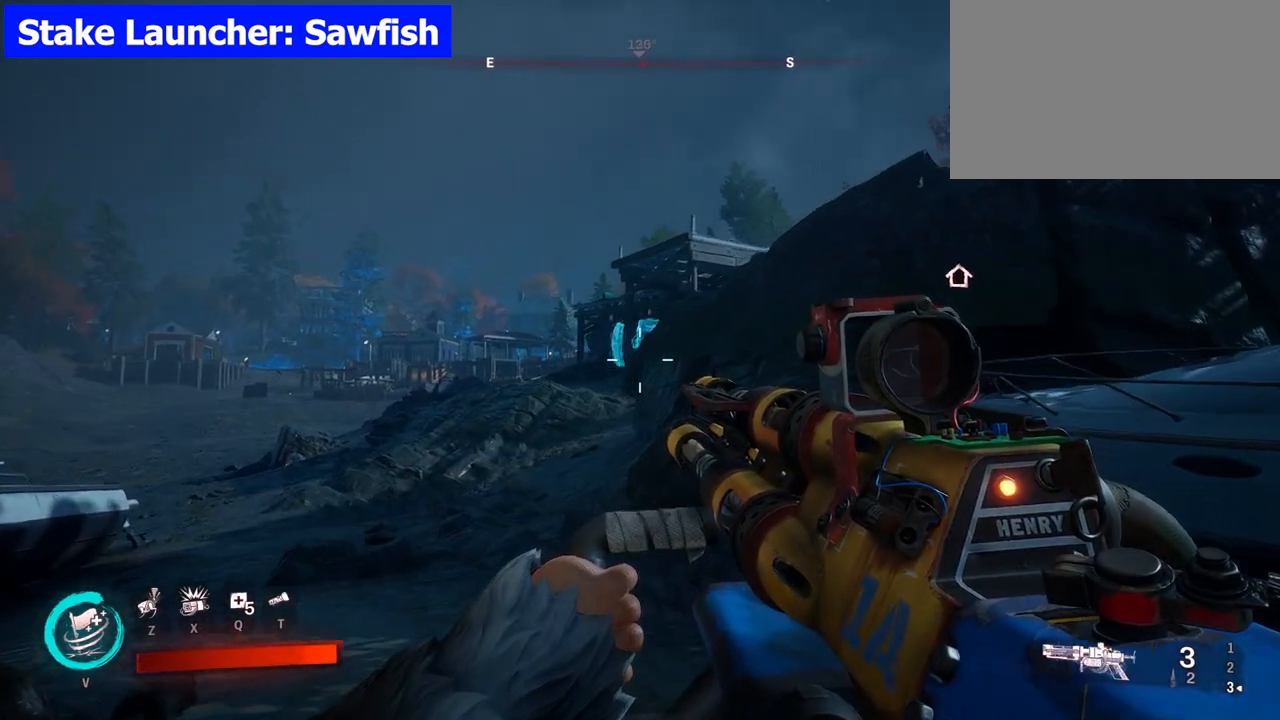
{"keys": ["a", "w"], "mouse": ["right"], "events": [[100, "mouse_right", "down"]]}
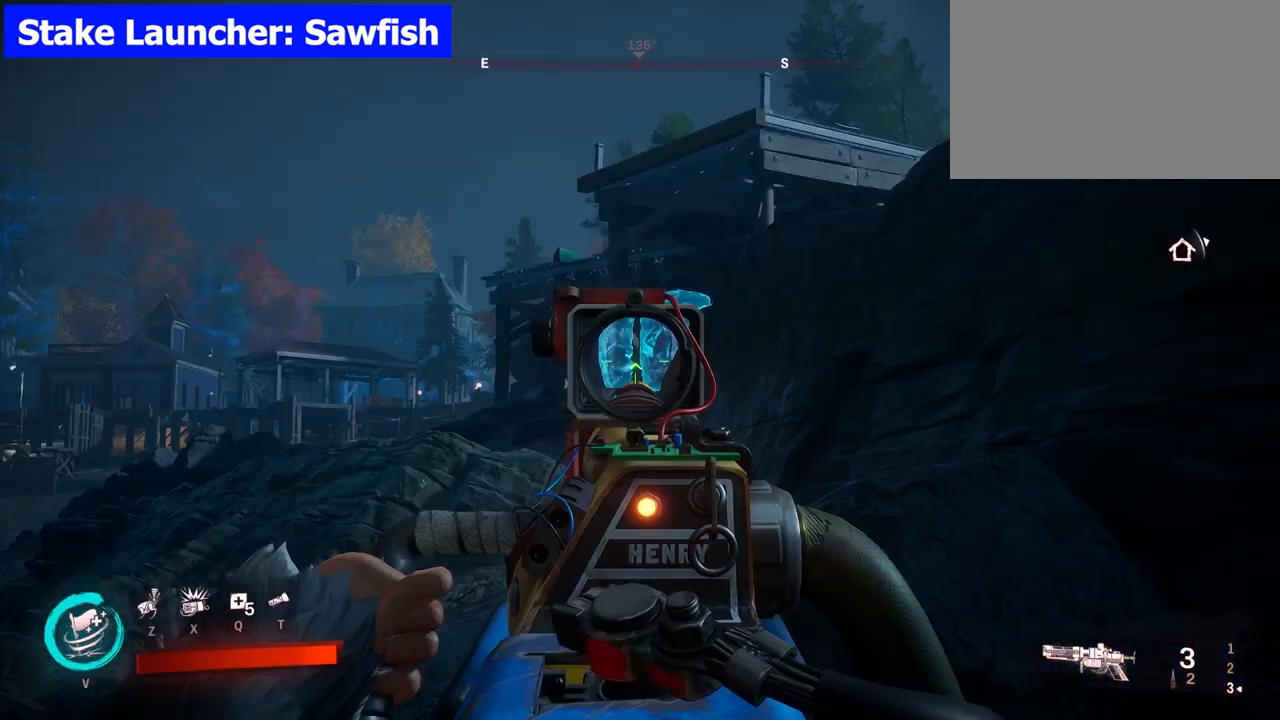
{"keys": [], "mouse": ["right"], "events": [[333, "w", "up"], [433, "a", "up"]]}
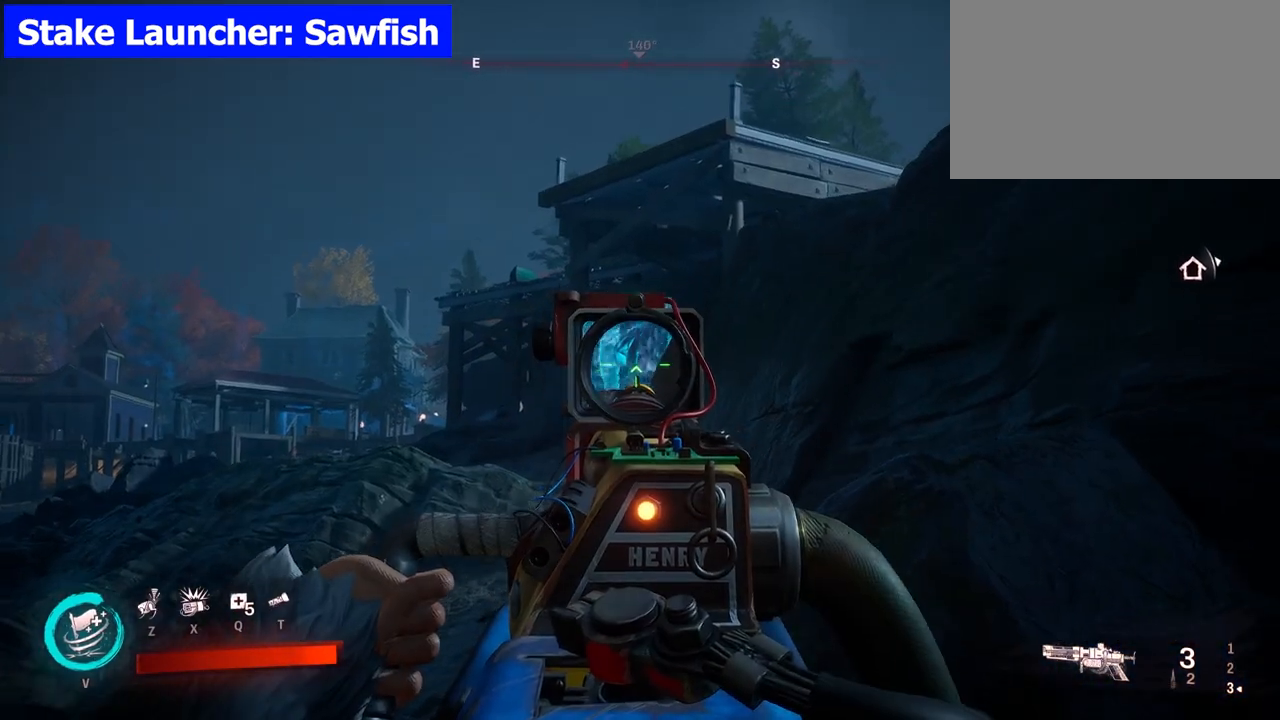
{"keys": [], "mouse": ["right"], "events": []}
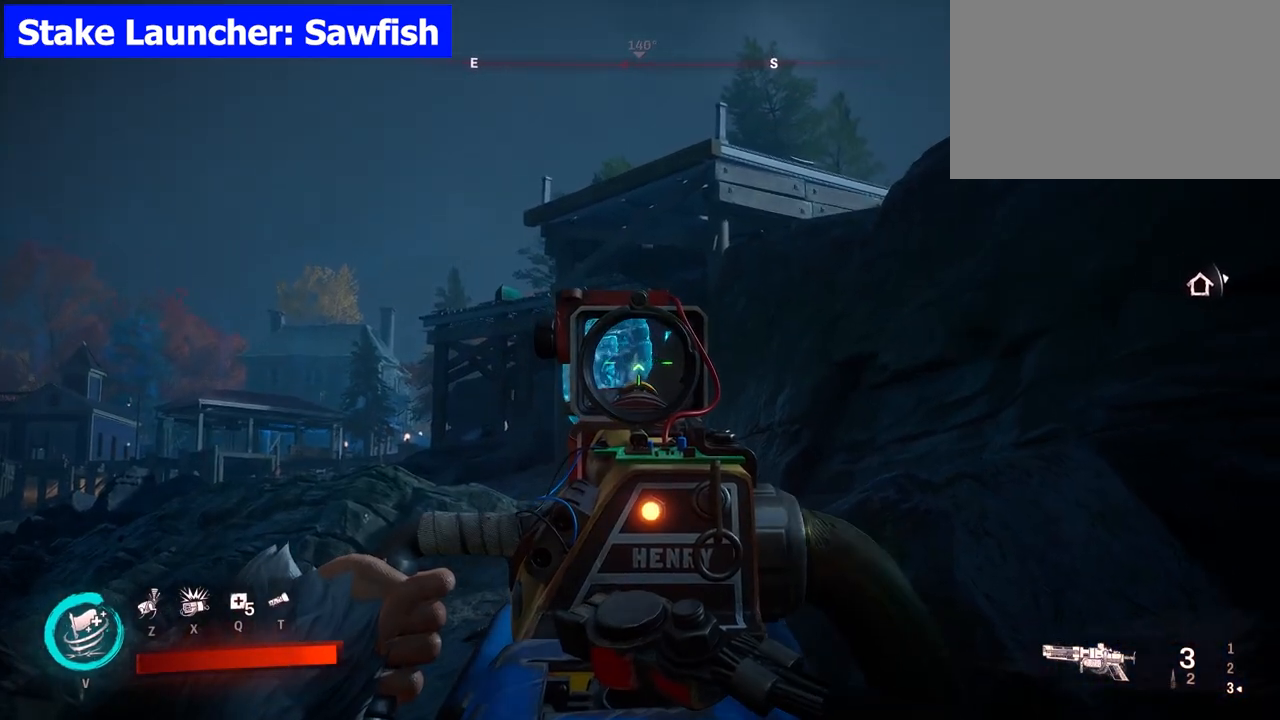
{"keys": [], "mouse": ["right"], "events": []}